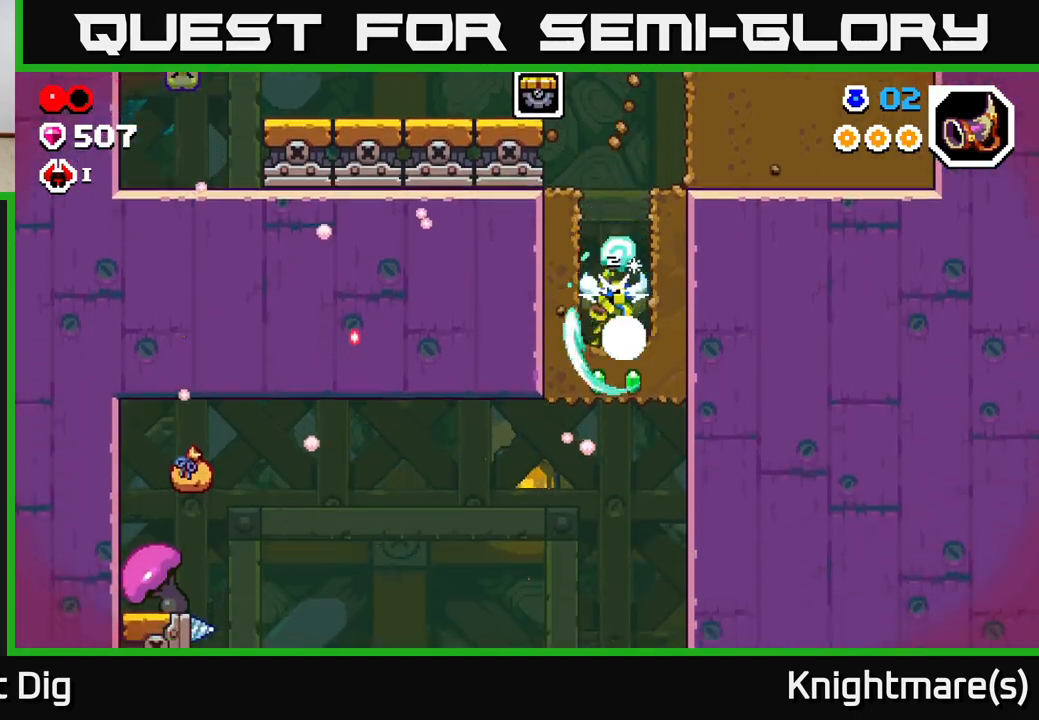
Gameplay with a controller (Xbox layout); each line is a JSON object with the inputs held at the frame after it. "events" lists button and stick changes between this image and that frame as [ms after this image, input, new state], when the widget could be followed in between.
{"buttons": [], "left_stick": "up-left", "right_stick": "center", "events": [[33, "X", "down"], [133, "X", "up"], [217, "X", "down"], [317, "X", "up"], [367, "left_stick", "center"], [467, "left_stick", "up-left"]]}
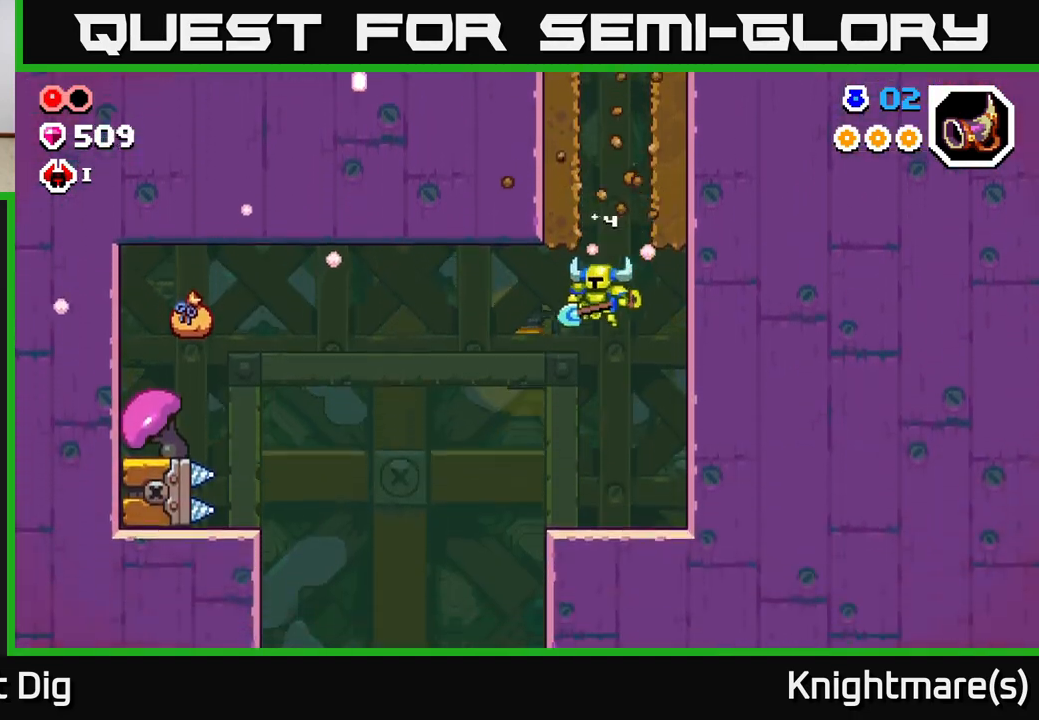
{"buttons": [], "left_stick": "center", "right_stick": "center", "events": [[67, "left_stick", "center"]]}
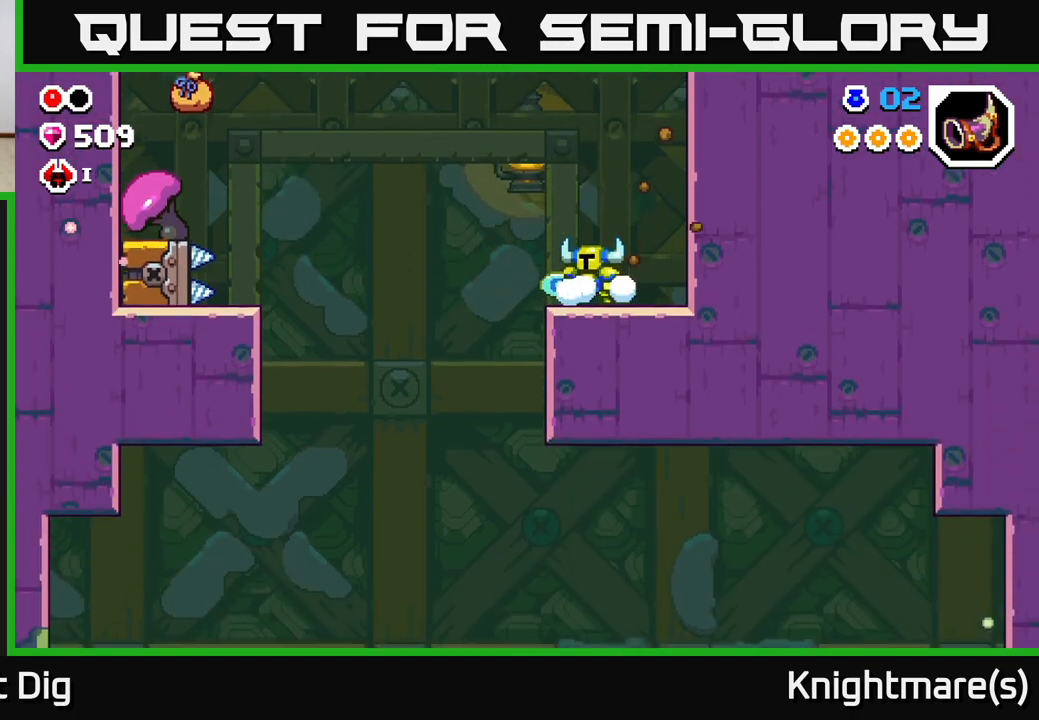
{"buttons": [], "left_stick": "center", "right_stick": "center", "events": []}
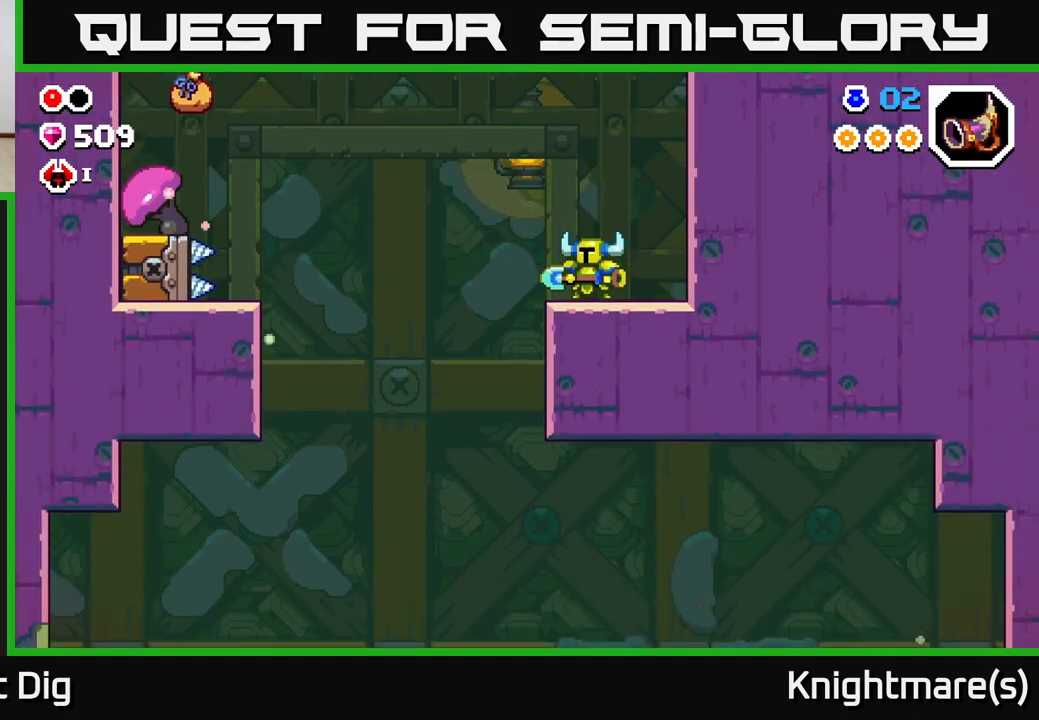
{"buttons": ["A"], "left_stick": "left", "right_stick": "center", "events": [[83, "left_stick", "up-left"], [150, "left_stick", "left"], [400, "A", "down"]]}
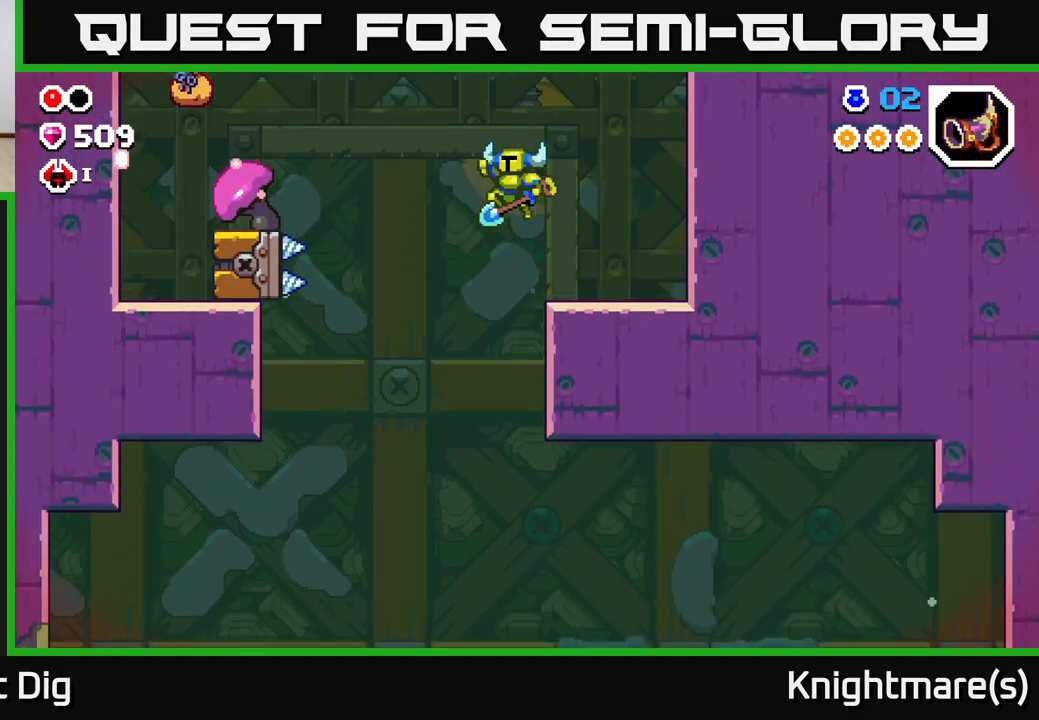
{"buttons": ["A"], "left_stick": "down-left", "right_stick": "center", "events": [[233, "left_stick", "down-left"]]}
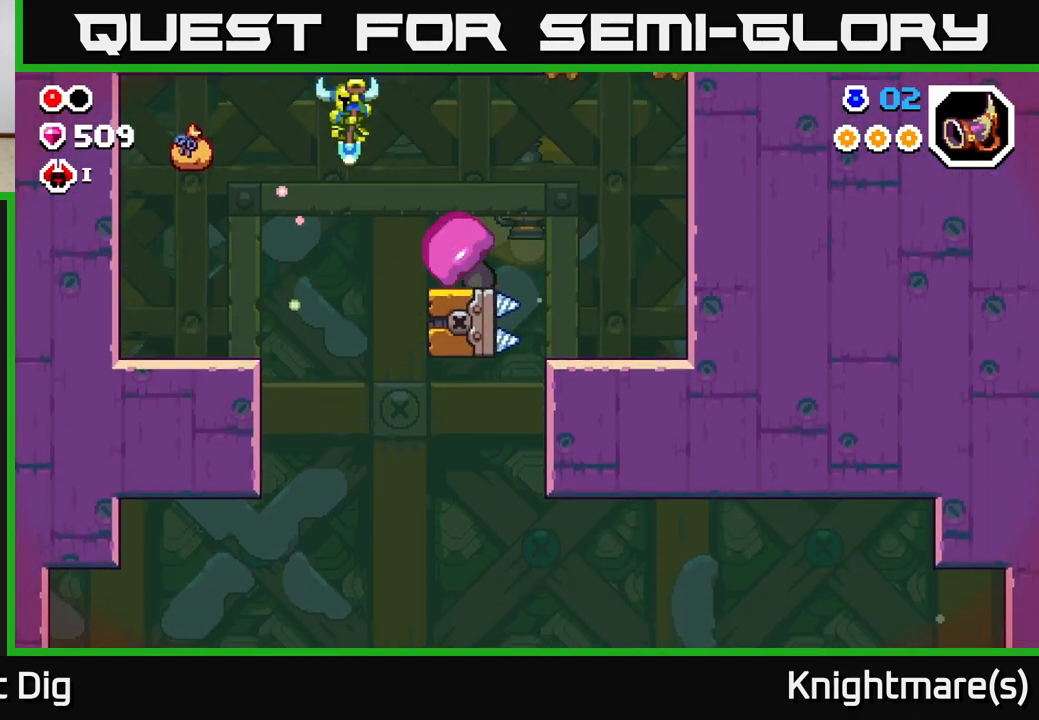
{"buttons": [], "left_stick": "left", "right_stick": "center", "events": [[83, "left_stick", "left"], [333, "A", "up"]]}
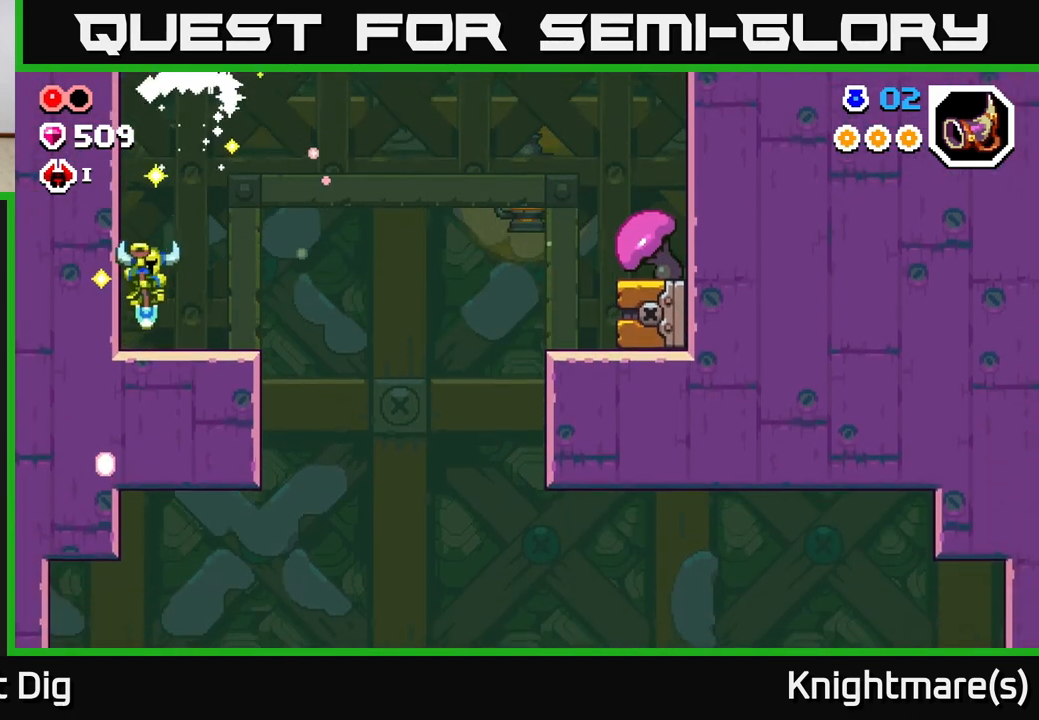
{"buttons": ["A"], "left_stick": "right", "right_stick": "center", "events": [[17, "left_stick", "right"], [483, "A", "down"]]}
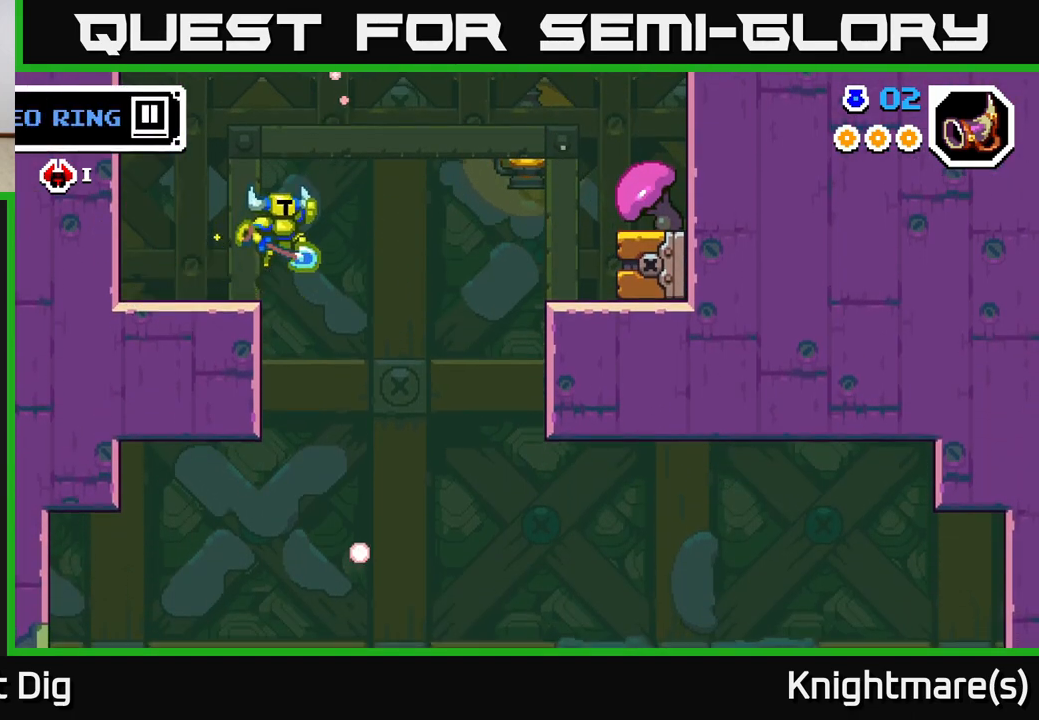
{"buttons": [], "left_stick": "right", "right_stick": "center", "events": [[167, "A", "up"]]}
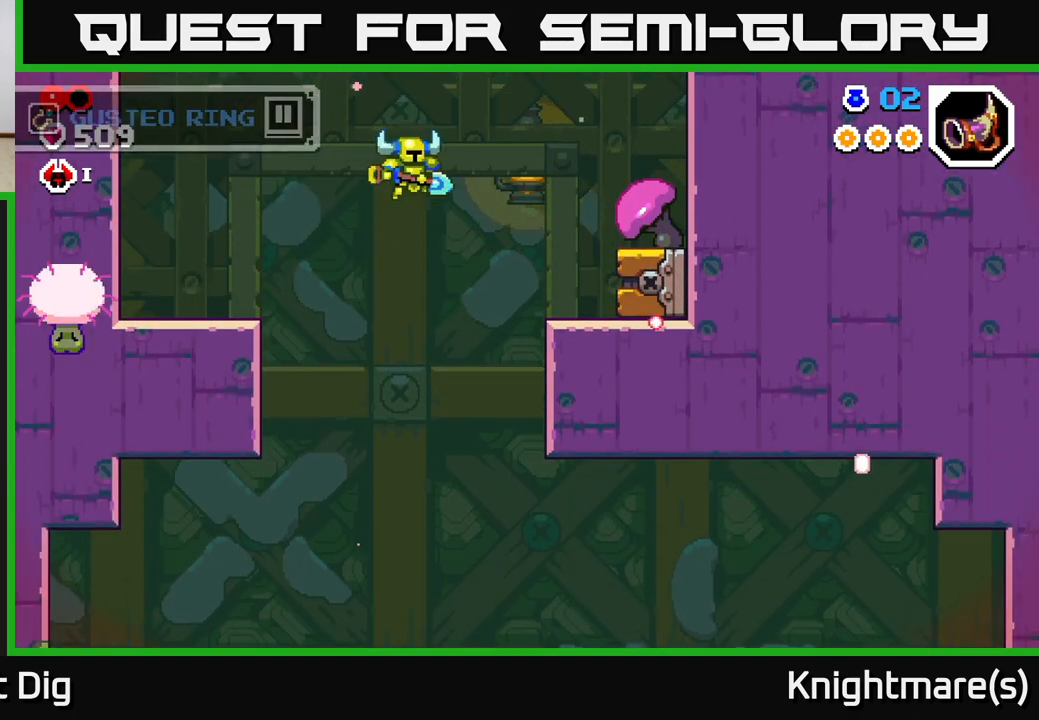
{"buttons": [], "left_stick": "down", "right_stick": "center", "events": [[100, "left_stick", "down"]]}
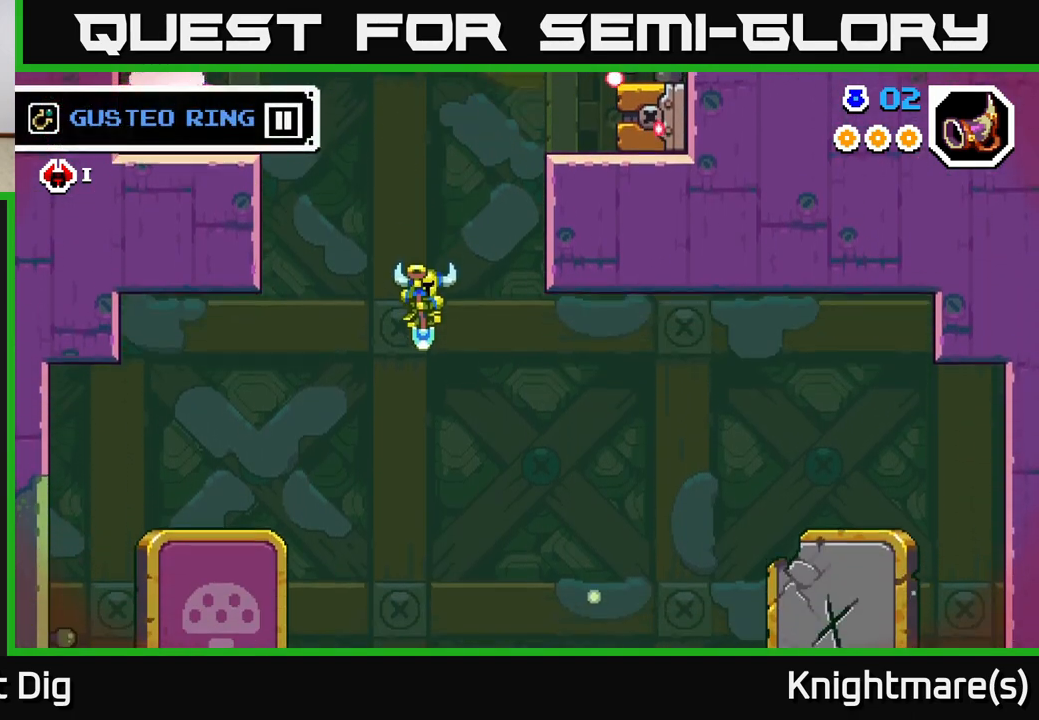
{"buttons": [], "left_stick": "down", "right_stick": "center", "events": [[67, "left_stick", "down-right"], [167, "left_stick", "right"], [383, "left_stick", "down"]]}
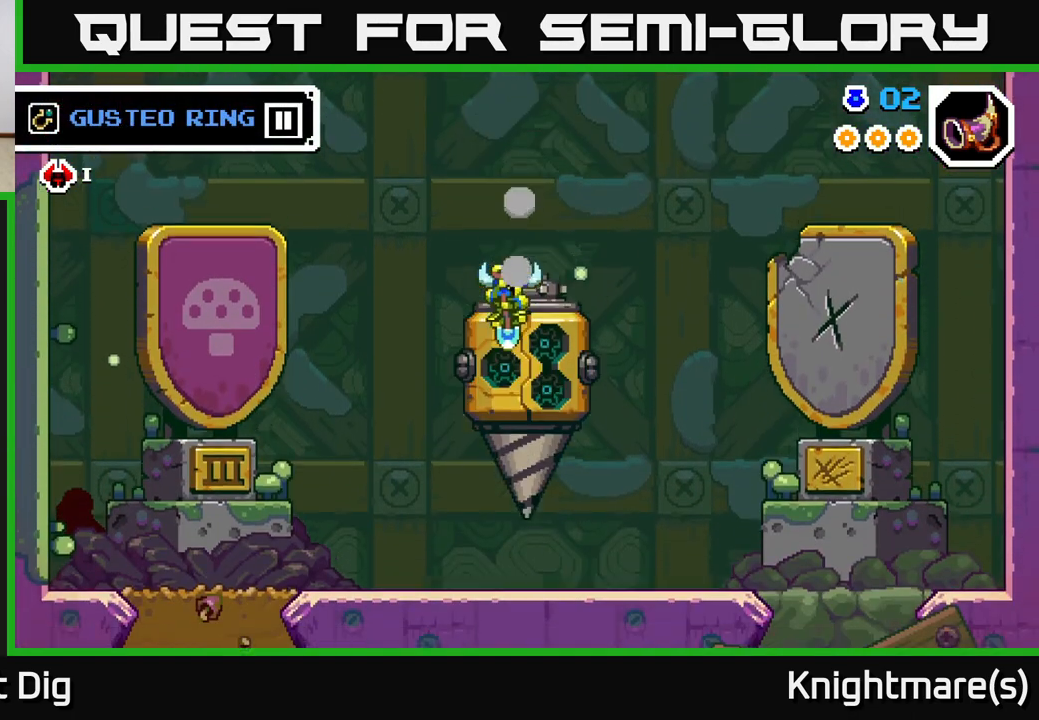
{"buttons": [], "left_stick": "right", "right_stick": "center", "events": [[217, "left_stick", "down-right"], [333, "left_stick", "right"]]}
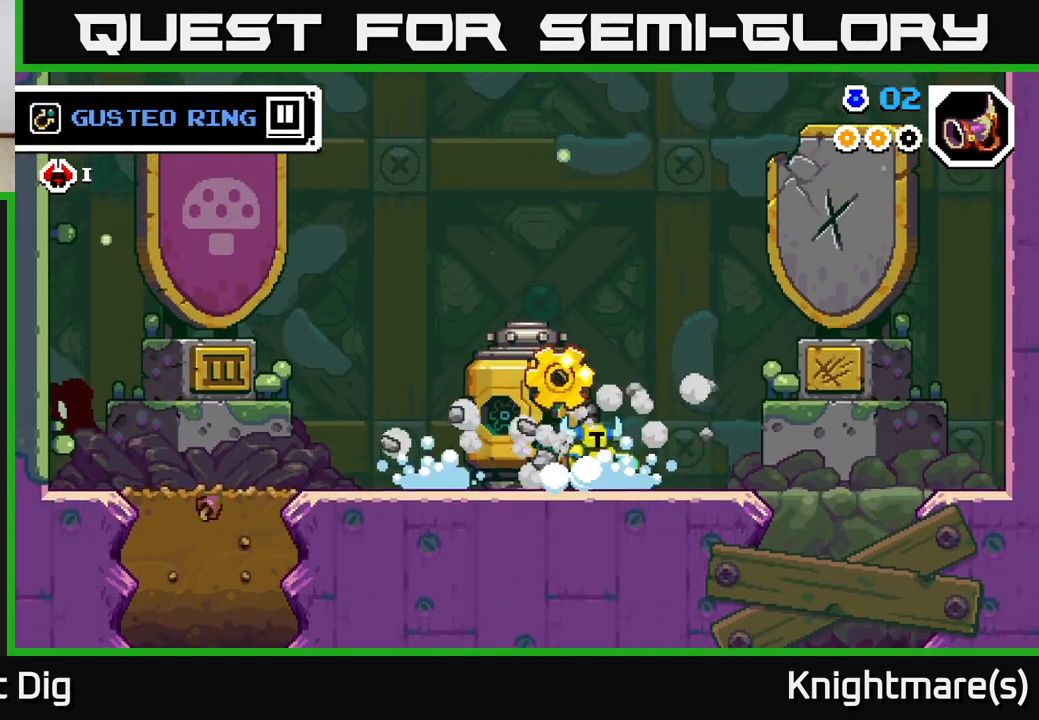
{"buttons": [], "left_stick": "left", "right_stick": "center", "events": [[417, "left_stick", "left"]]}
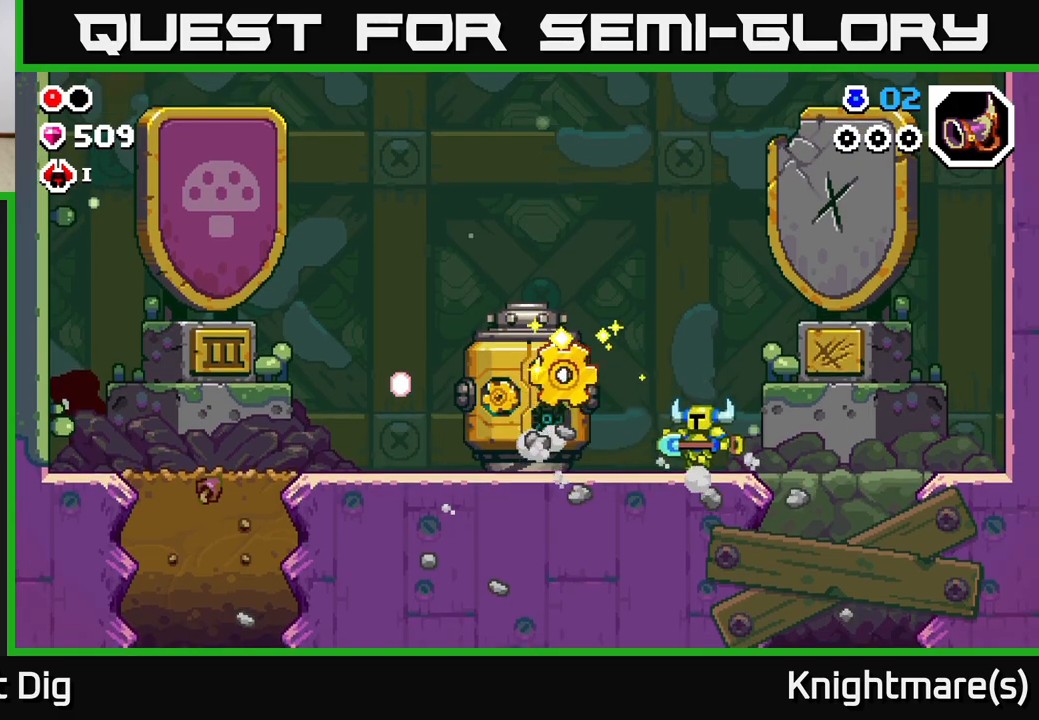
{"buttons": [], "left_stick": "center", "right_stick": "center", "events": [[150, "left_stick", "center"]]}
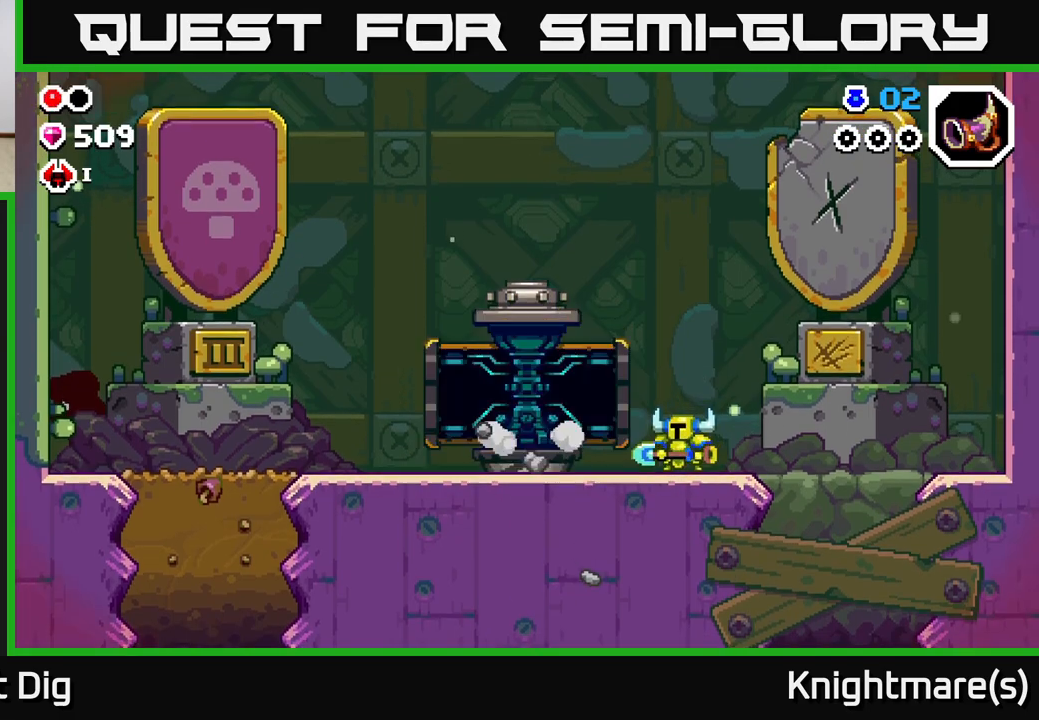
{"buttons": [], "left_stick": "left", "right_stick": "center", "events": [[250, "left_stick", "right"], [483, "left_stick", "left"]]}
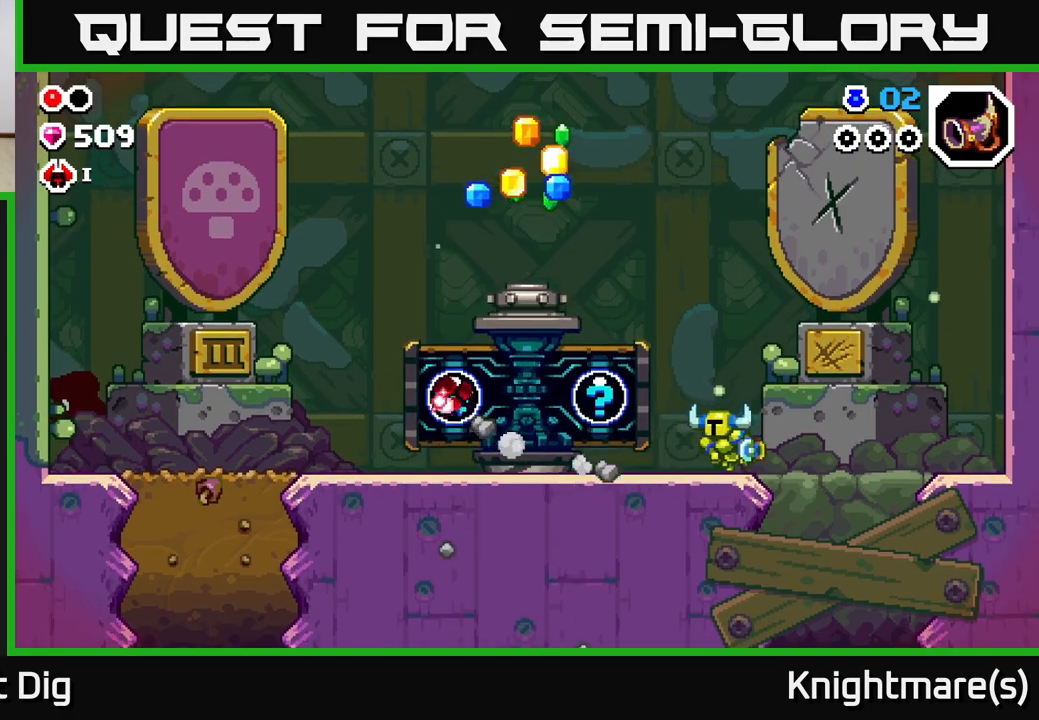
{"buttons": [], "left_stick": "center", "right_stick": "center", "events": [[150, "X", "down"], [267, "X", "up"], [283, "left_stick", "center"], [350, "X", "down"], [450, "X", "up"]]}
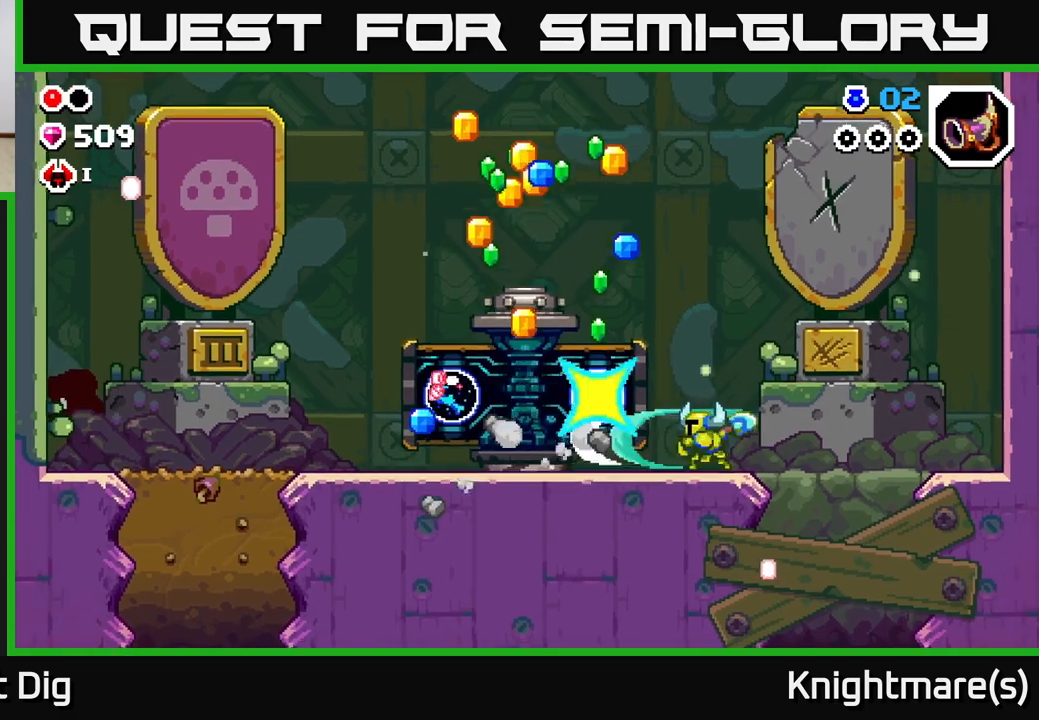
{"buttons": [], "left_stick": "left", "right_stick": "center", "events": [[33, "X", "down"], [150, "X", "up"], [400, "left_stick", "left"]]}
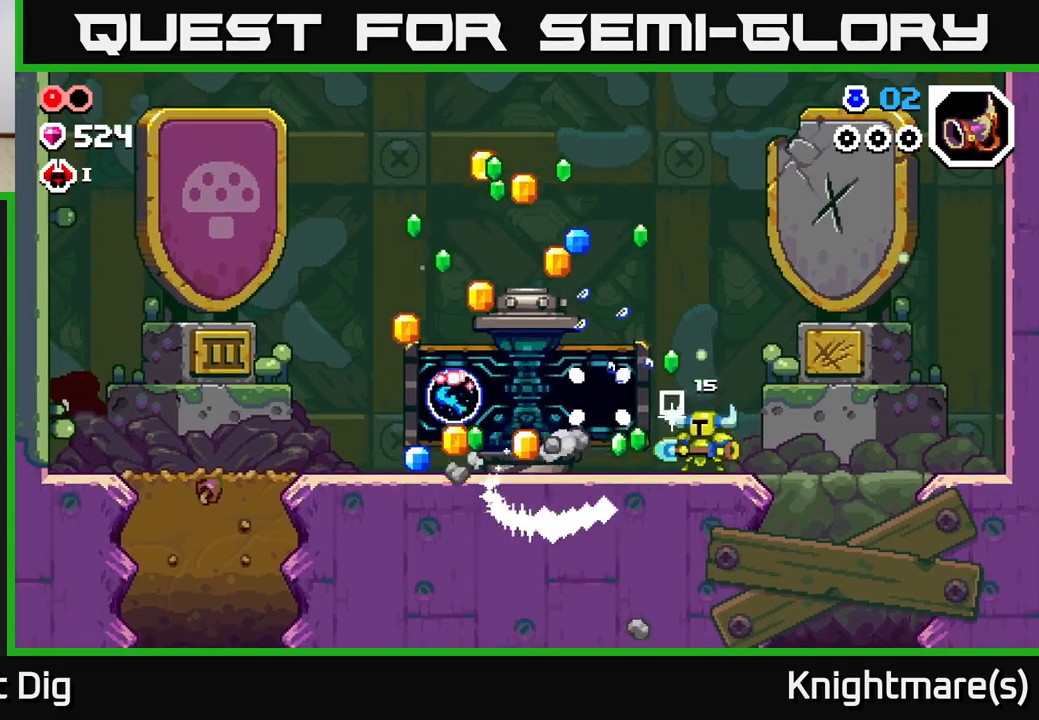
{"buttons": [], "left_stick": "center", "right_stick": "center", "events": [[117, "left_stick", "center"]]}
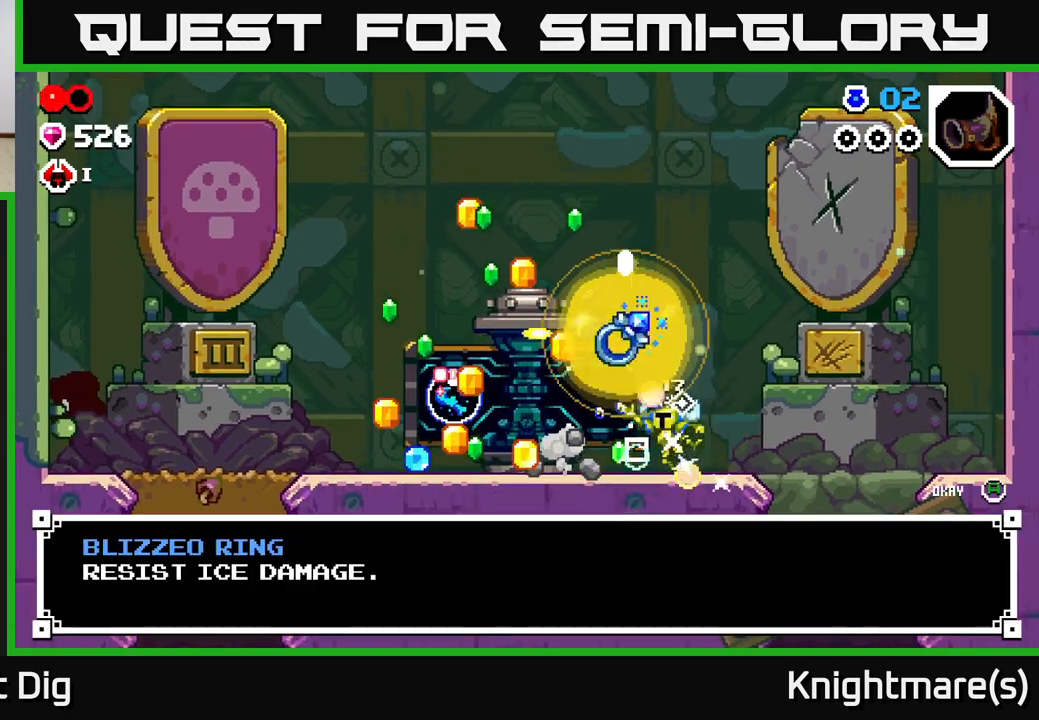
{"buttons": ["A"], "left_stick": "center", "right_stick": "center", "events": [[483, "A", "down"]]}
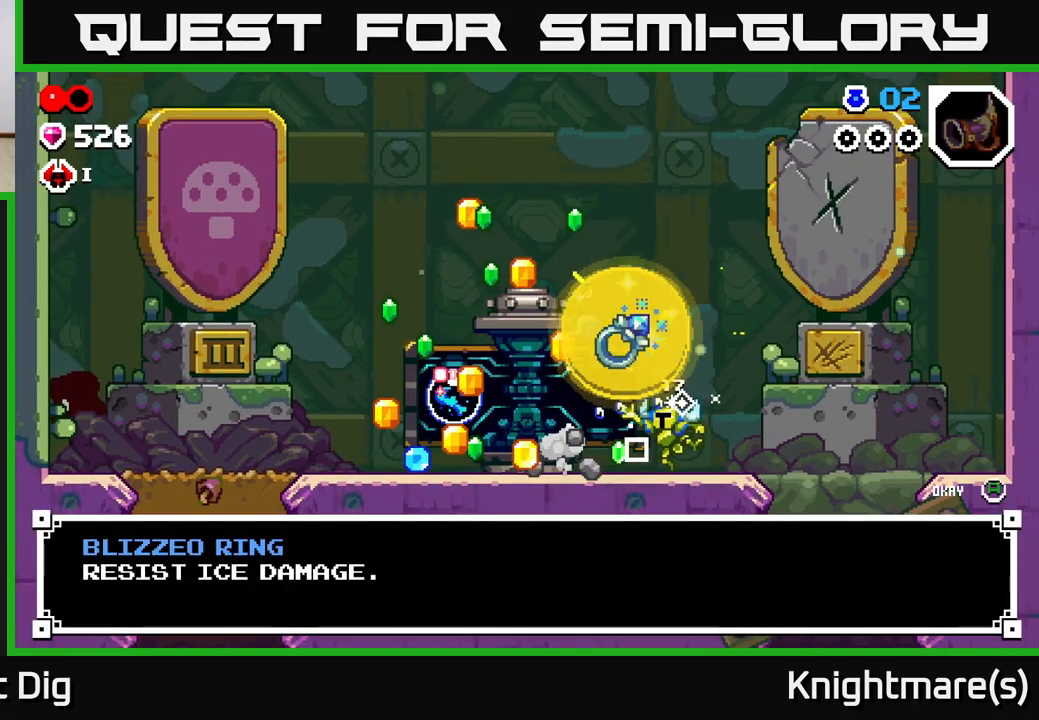
{"buttons": [], "left_stick": "left", "right_stick": "center", "events": [[133, "A", "up"], [300, "left_stick", "left"]]}
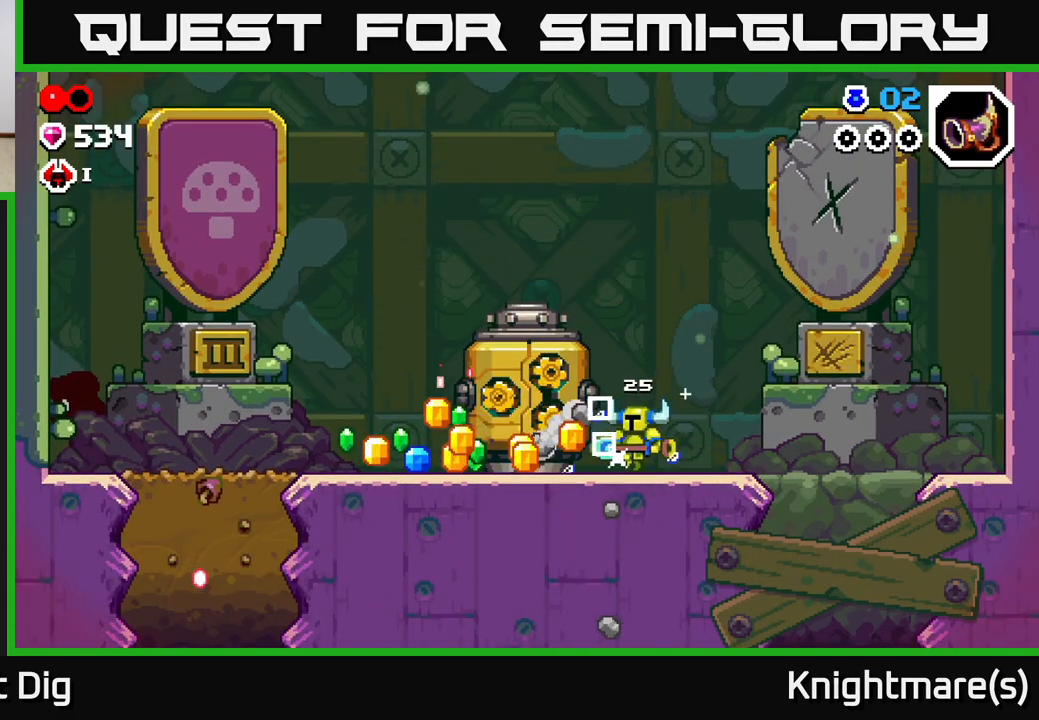
{"buttons": [], "left_stick": "left", "right_stick": "center", "events": []}
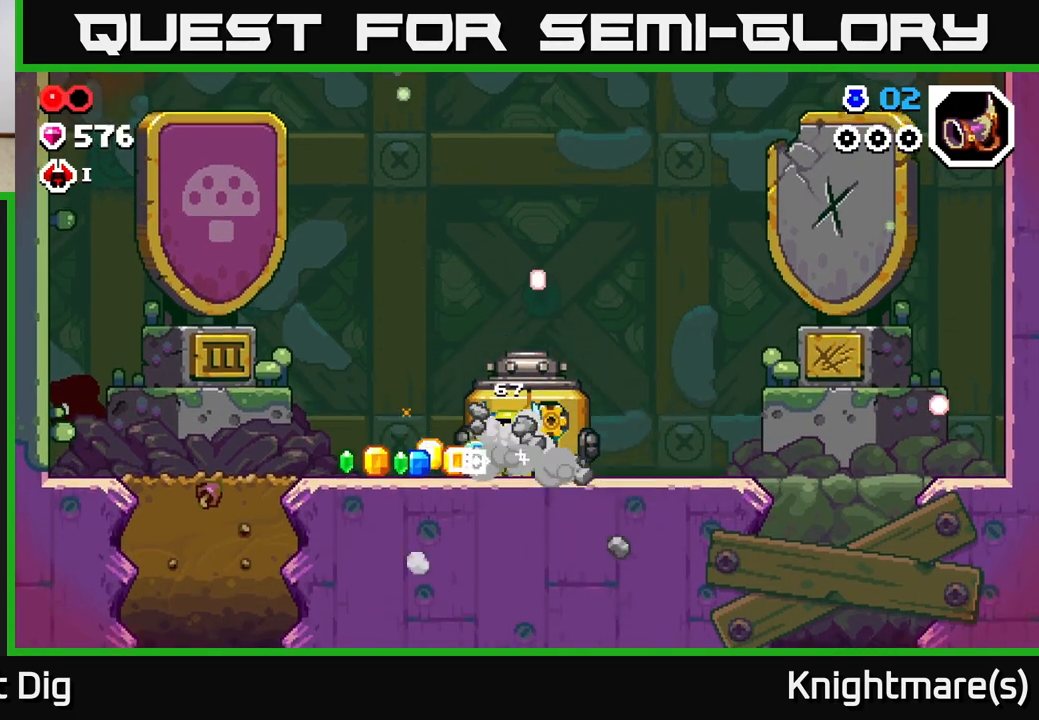
{"buttons": [], "left_stick": "left", "right_stick": "center", "events": []}
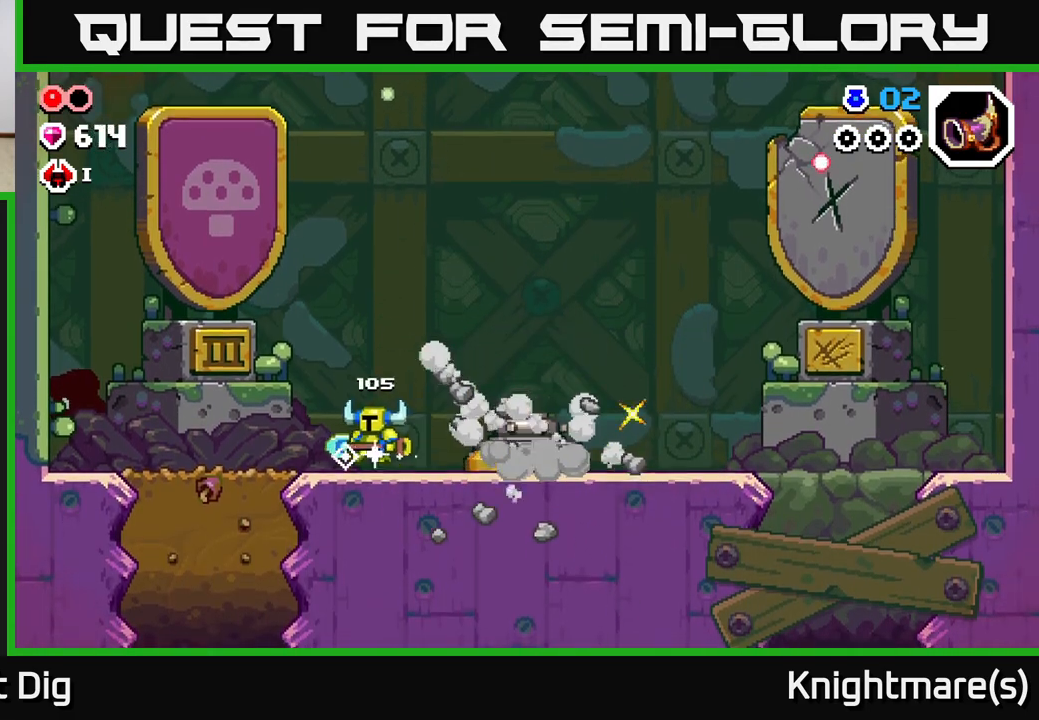
{"buttons": [], "left_stick": "left", "right_stick": "center", "events": []}
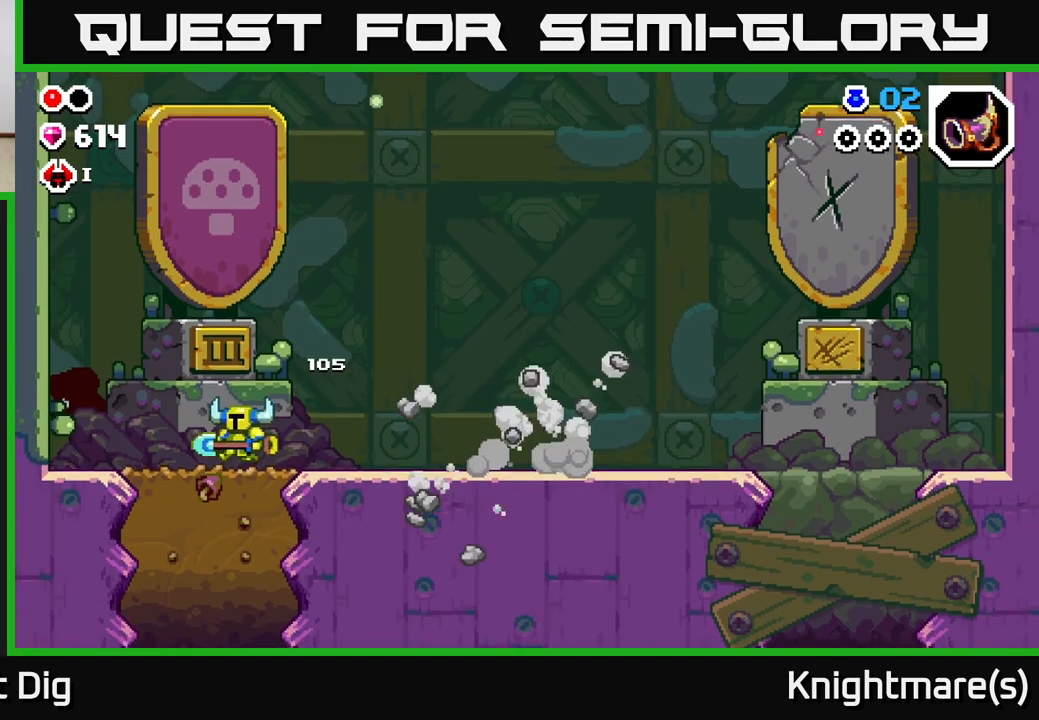
{"buttons": ["X"], "left_stick": "down", "right_stick": "center", "events": [[67, "left_stick", "down"], [117, "X", "down"], [217, "X", "up"], [300, "X", "down"], [383, "X", "up"], [483, "X", "down"]]}
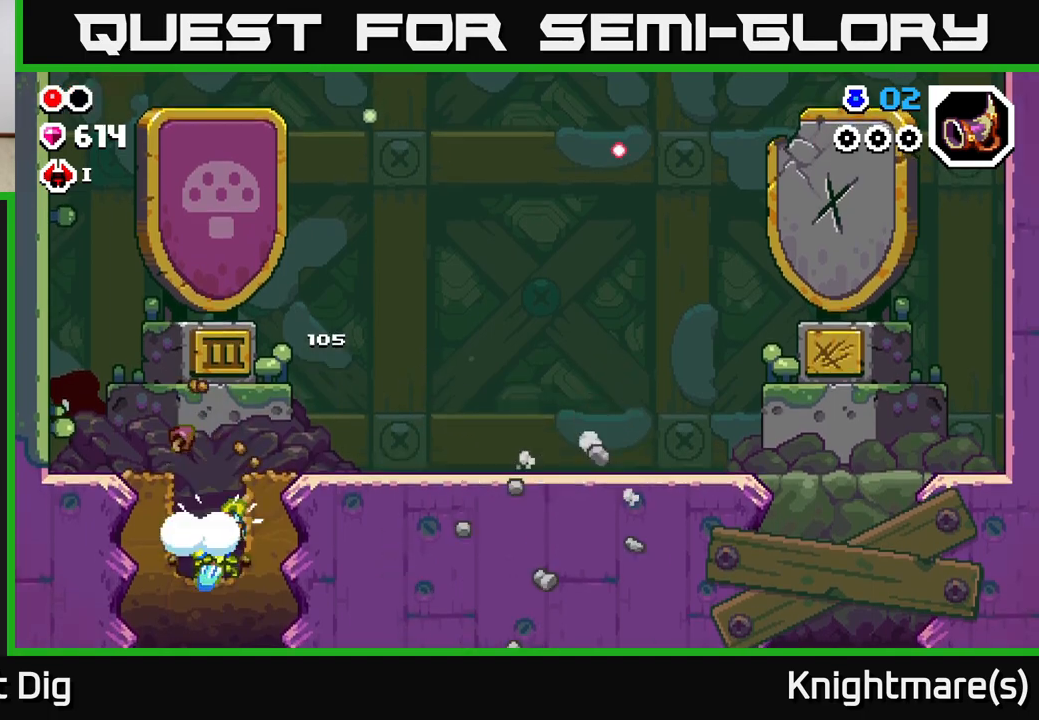
{"buttons": [], "left_stick": "center", "right_stick": "center", "events": [[67, "X", "up"], [150, "X", "down"], [217, "X", "up"], [433, "left_stick", "center"]]}
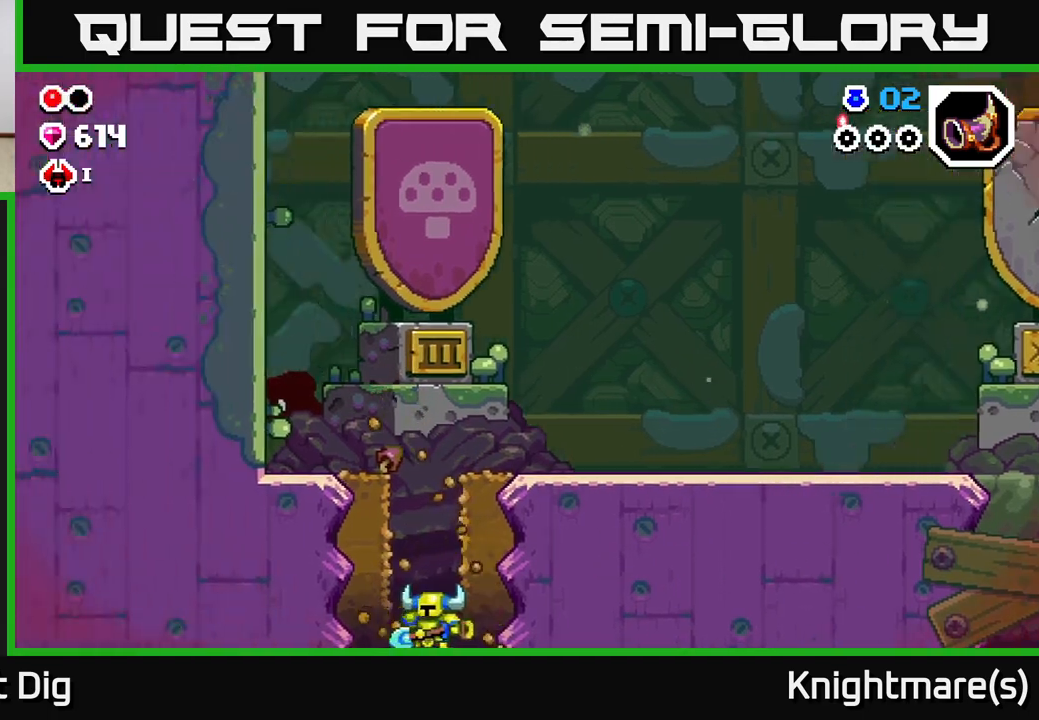
{"buttons": [], "left_stick": "center", "right_stick": "center", "events": []}
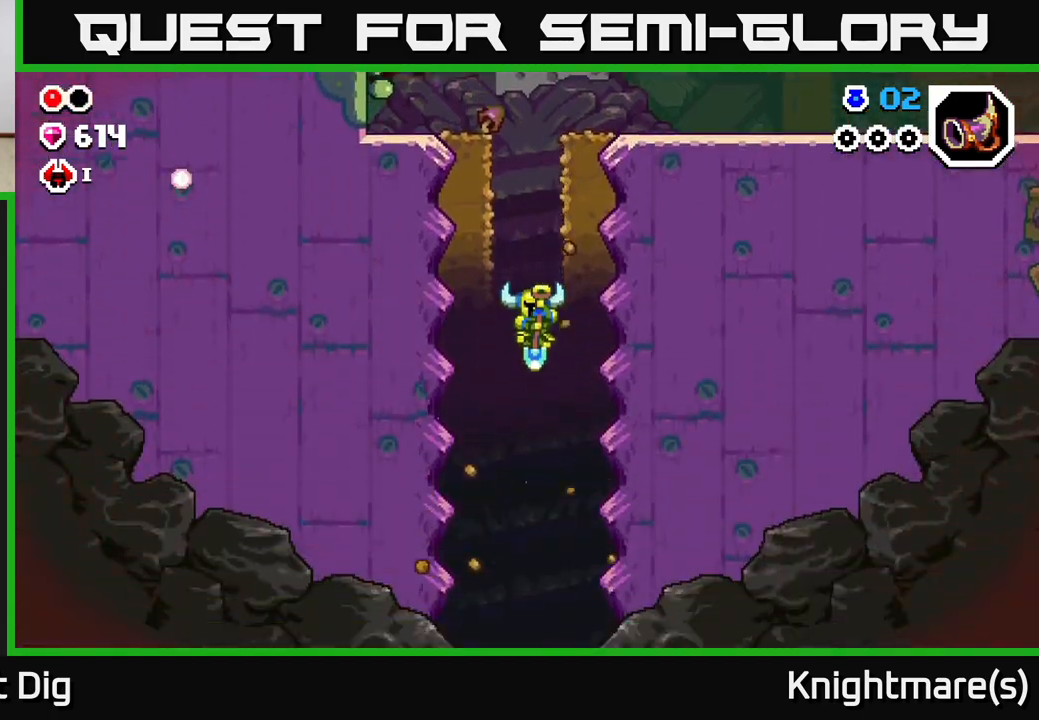
{"buttons": [], "left_stick": "center", "right_stick": "center", "events": []}
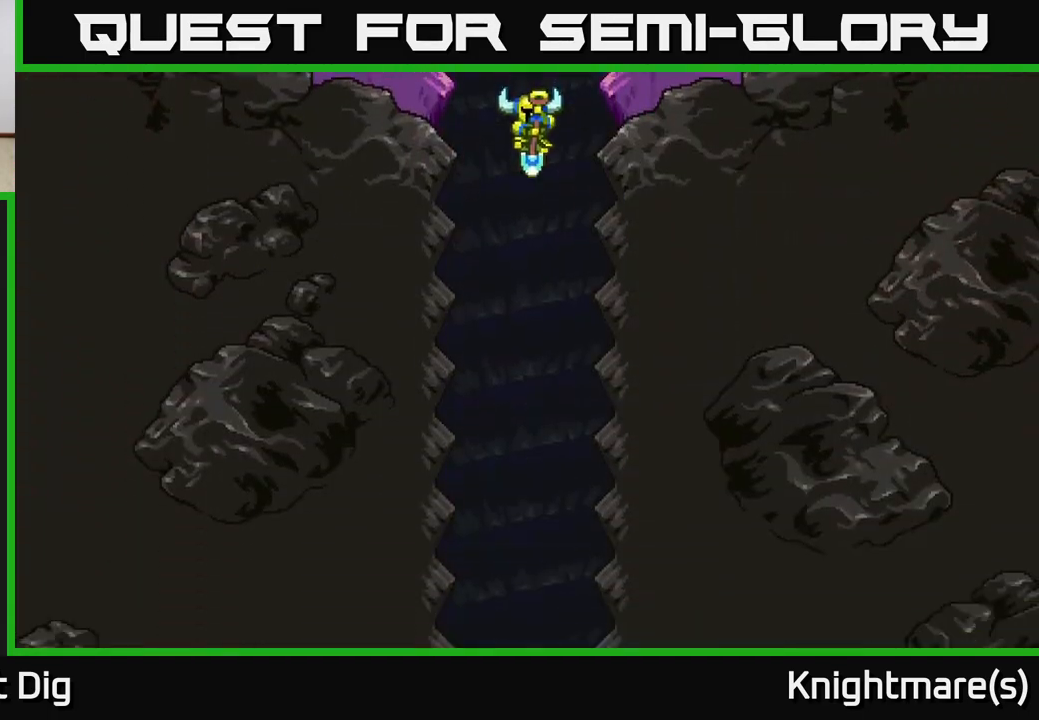
{"buttons": [], "left_stick": "center", "right_stick": "center", "events": []}
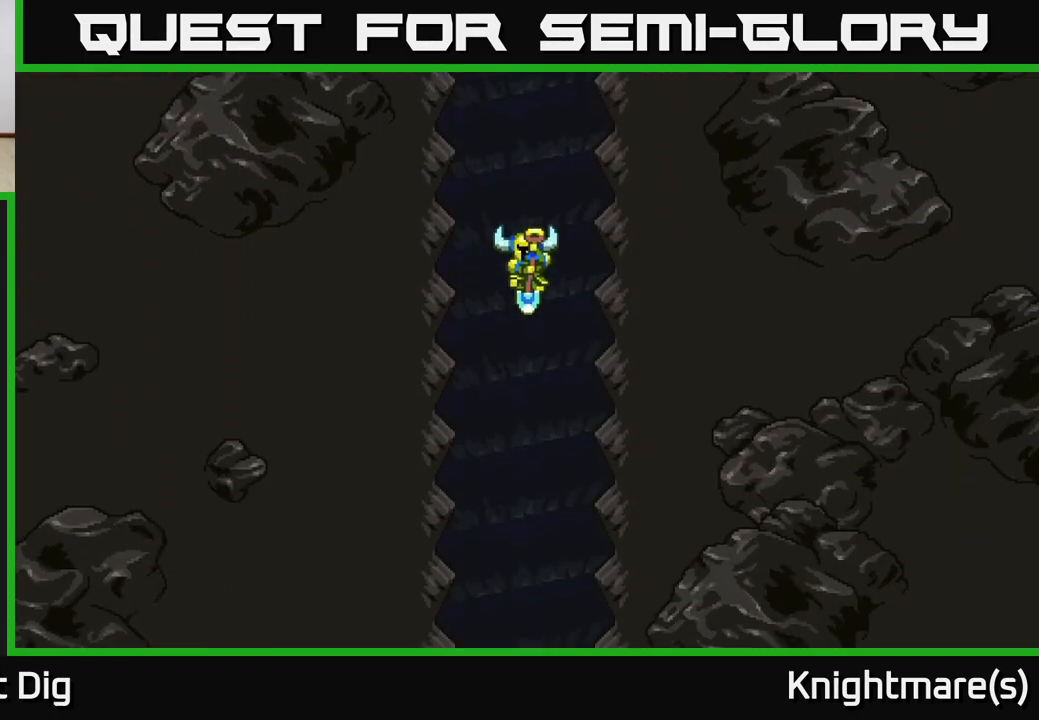
{"buttons": [], "left_stick": "center", "right_stick": "center", "events": []}
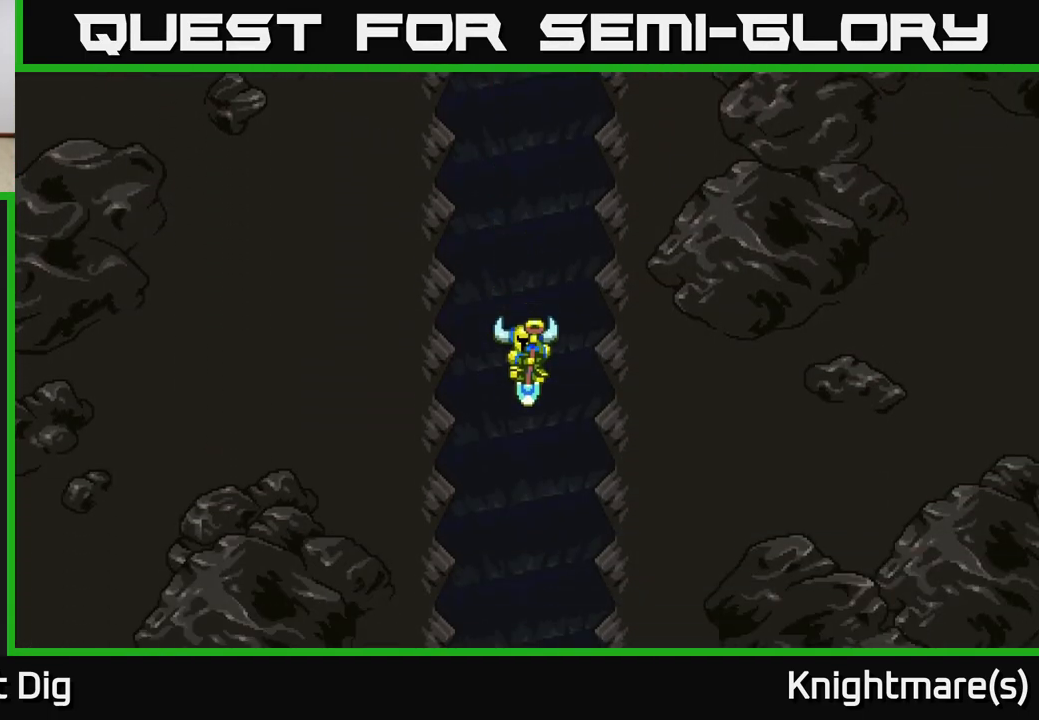
{"buttons": [], "left_stick": "center", "right_stick": "center", "events": []}
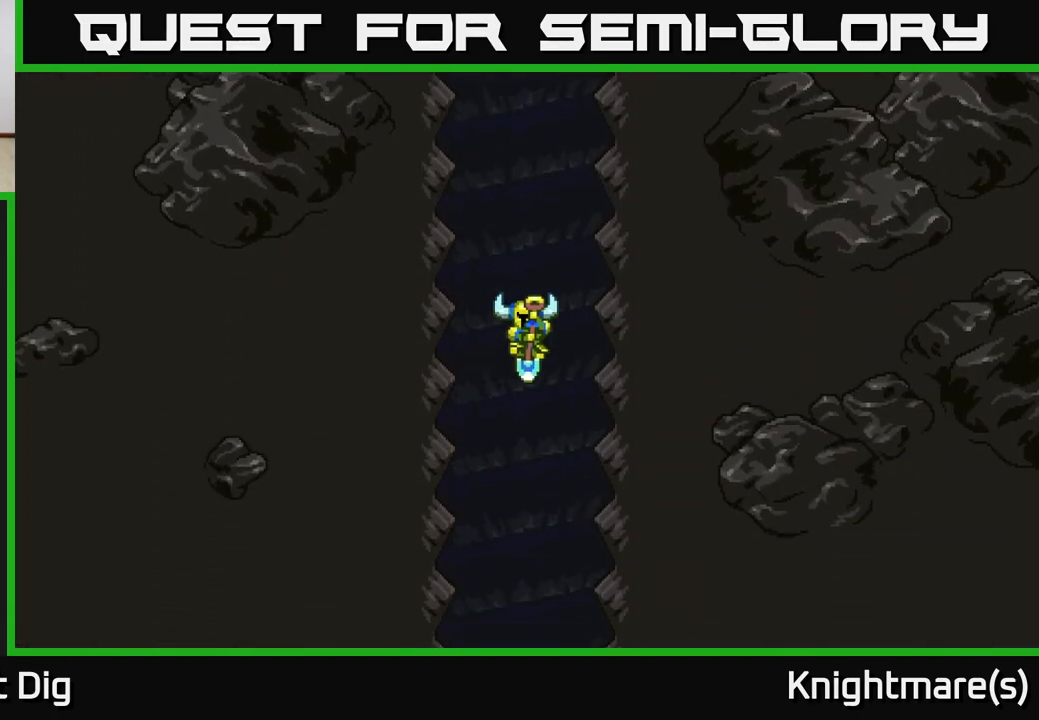
{"buttons": [], "left_stick": "center", "right_stick": "center", "events": []}